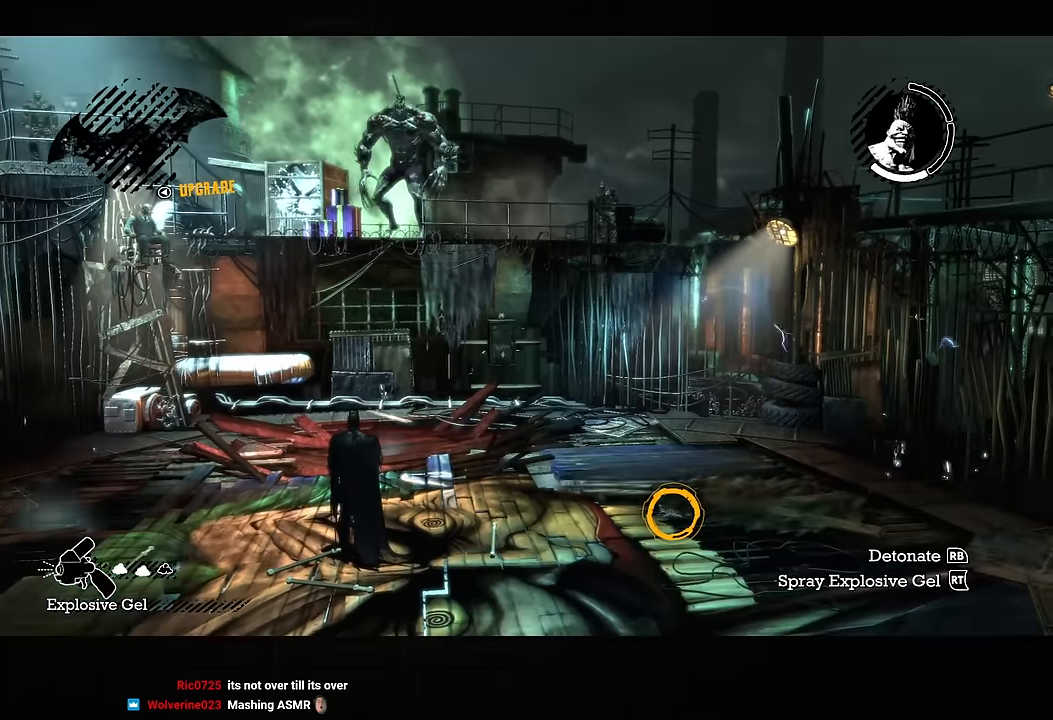
Gameplay with a controller (PlayStation layout); each line is a JSON object with the inputs held at the frame after it (dt_ms = milliseconds from this image to that frame). "button_events" lists button changes between this image and that frame as [ms after this image, input, new state], when the widget could be followed in between (sticks are given only as held states). Not read: L1 R1.
{"dt_ms": 500, "buttons": ["L2"], "left_stick": "center", "right_stick": "right", "button_events": []}
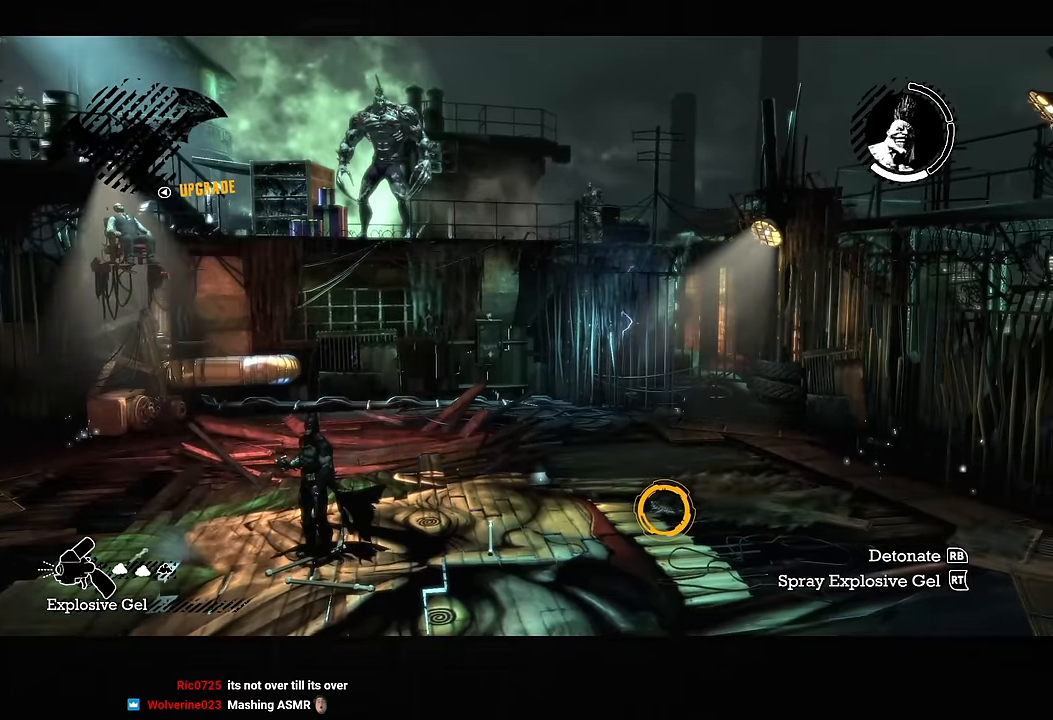
{"dt_ms": 500, "buttons": ["L2"], "left_stick": "center", "right_stick": "right", "button_events": []}
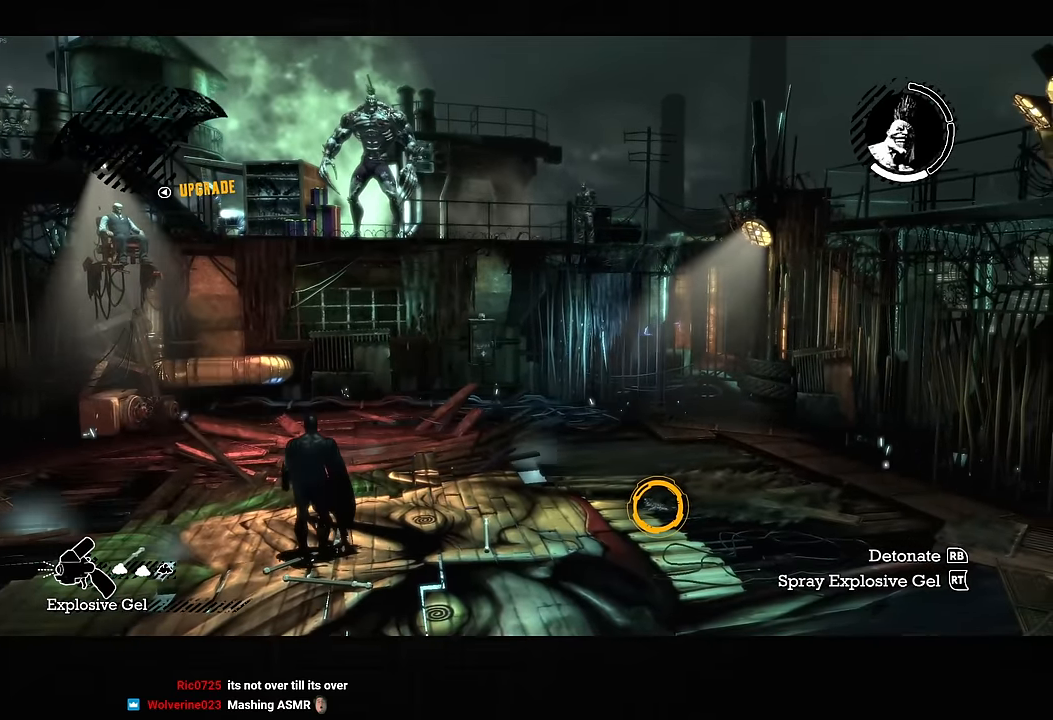
{"dt_ms": 500, "buttons": ["L2"], "left_stick": "center", "right_stick": "right", "button_events": []}
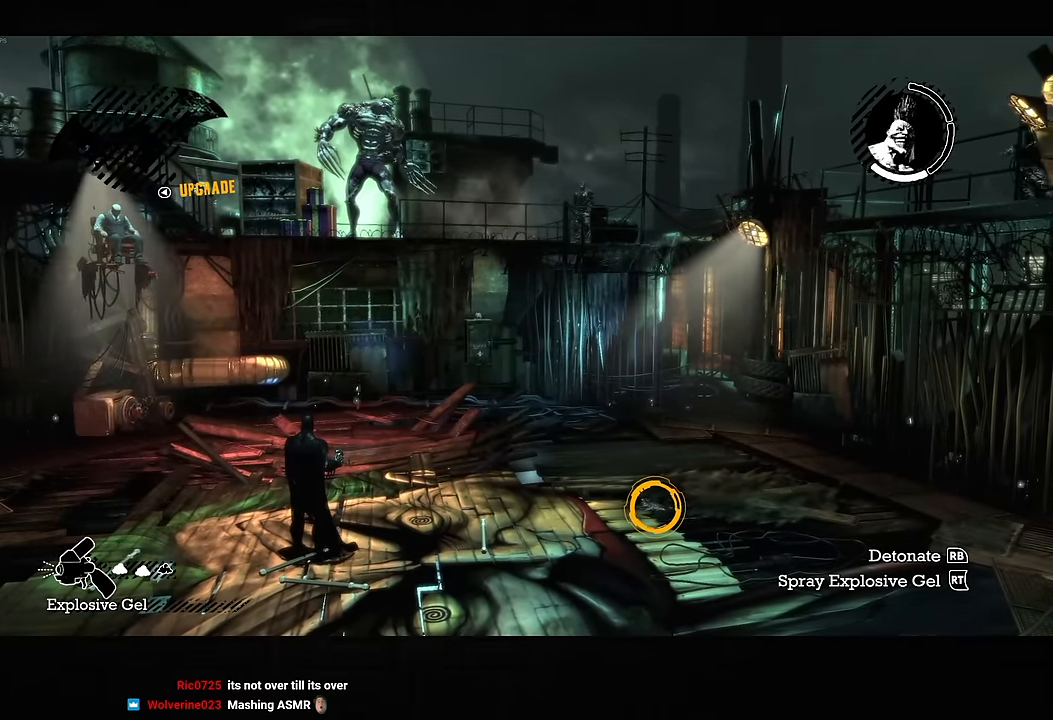
{"dt_ms": 500, "buttons": ["L2"], "left_stick": "center", "right_stick": "right", "button_events": []}
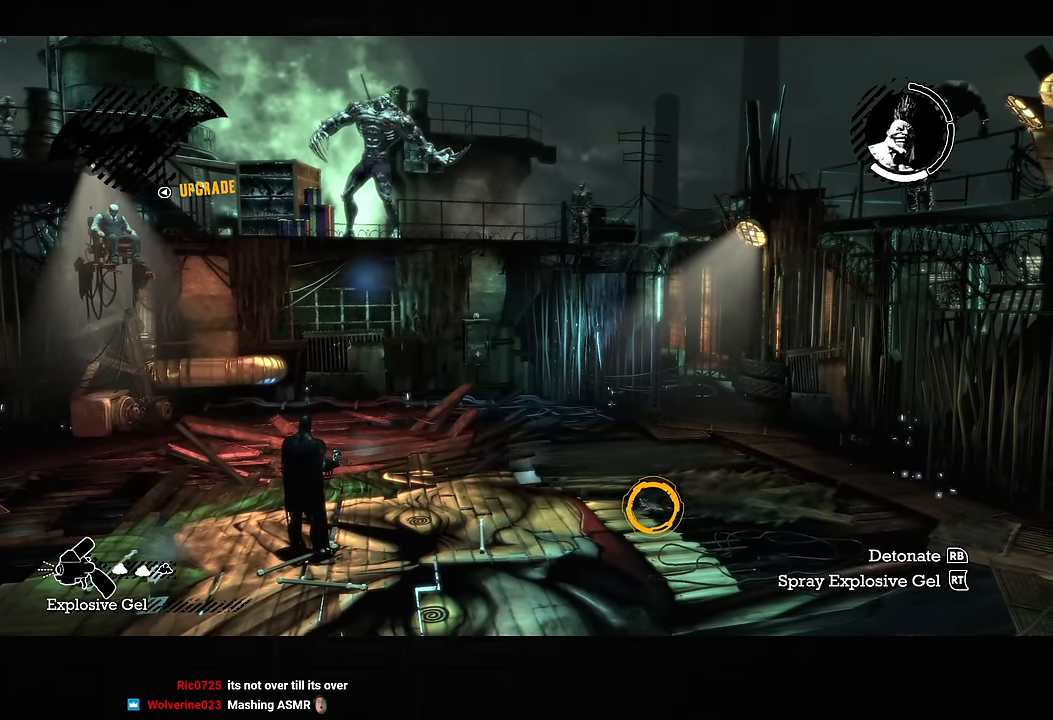
{"dt_ms": 500, "buttons": ["L2"], "left_stick": "center", "right_stick": "right", "button_events": []}
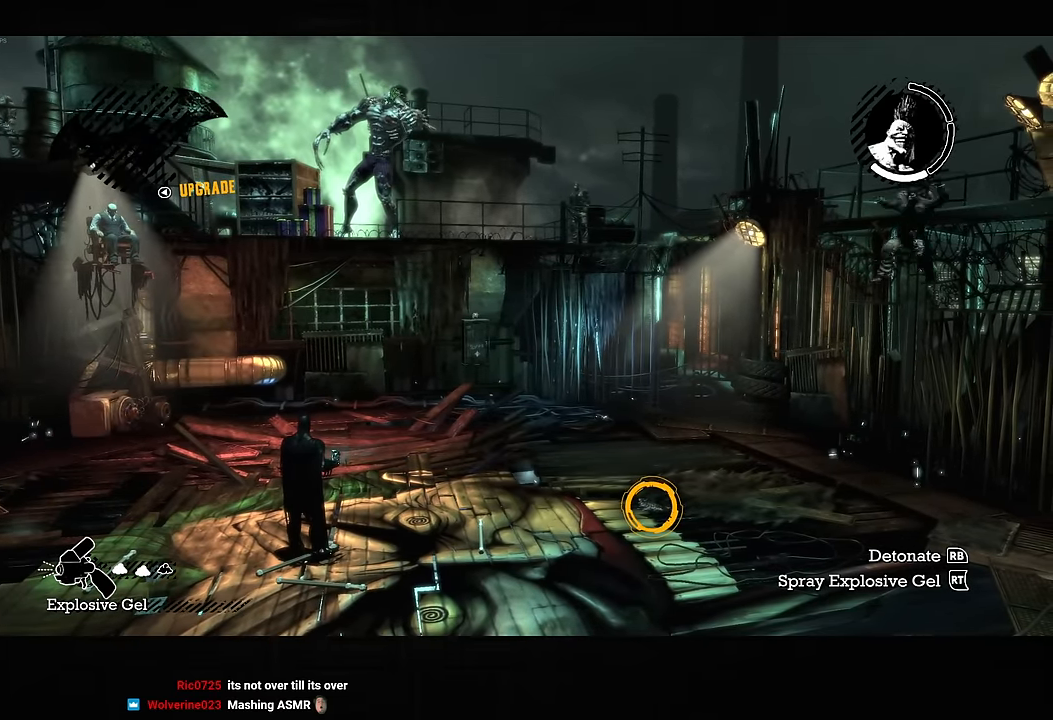
{"dt_ms": 500, "buttons": ["L2"], "left_stick": "center", "right_stick": "right", "button_events": []}
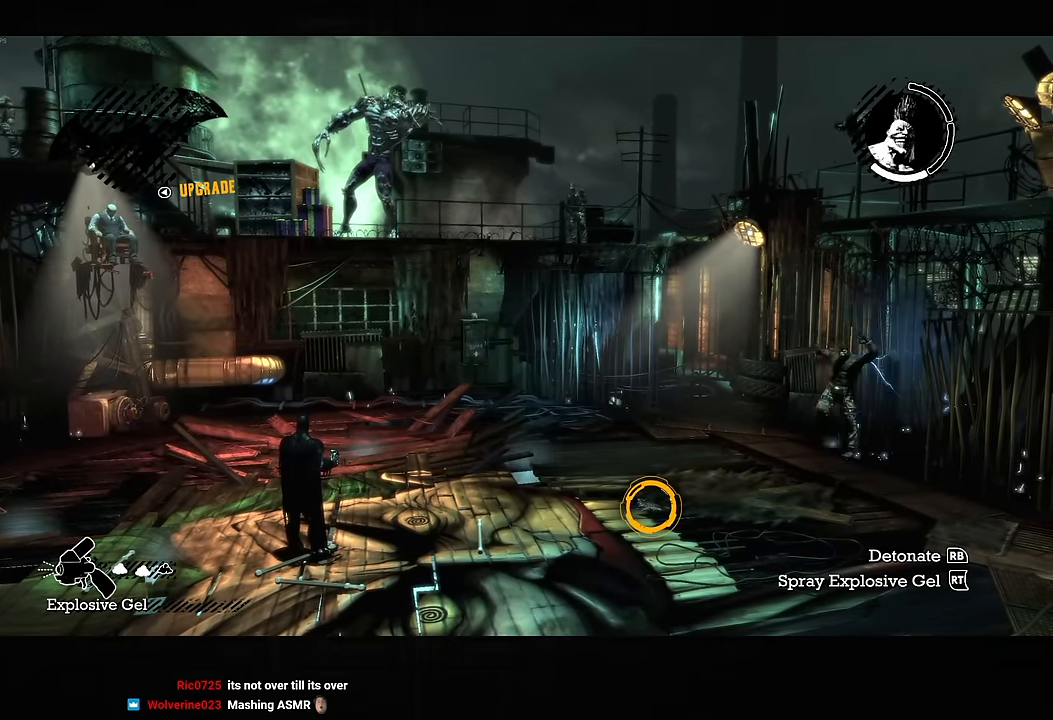
{"dt_ms": 500, "buttons": ["L2"], "left_stick": "up", "right_stick": "right", "button_events": []}
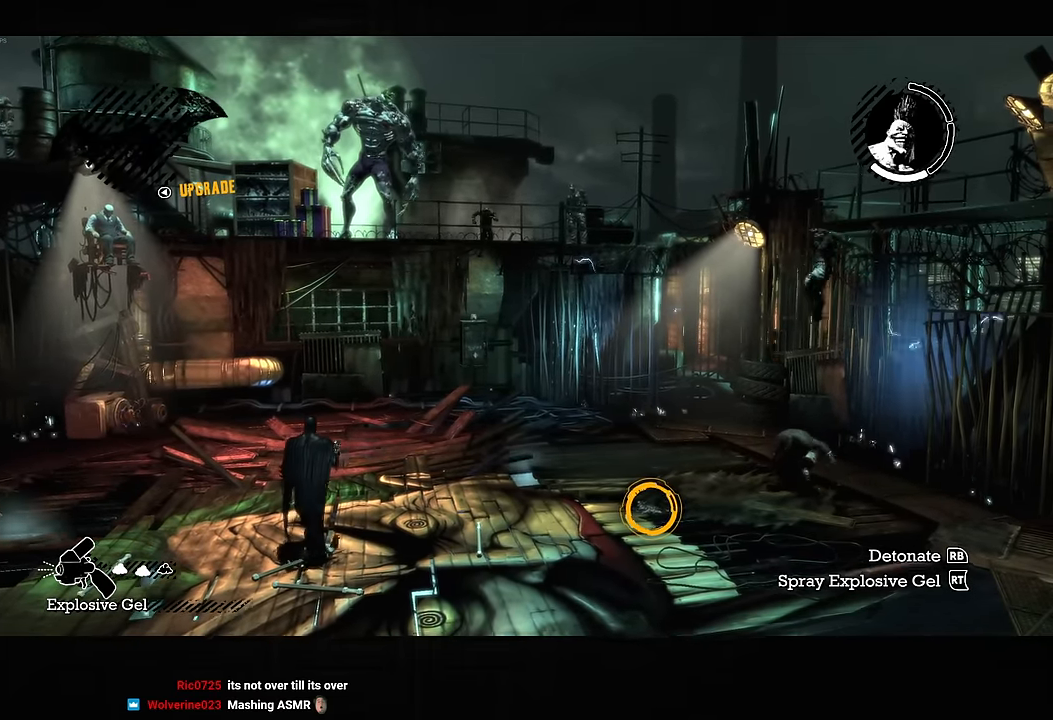
{"dt_ms": 1000, "buttons": [], "left_stick": "up-right", "right_stick": "center", "button_events": [[233, "L2", "up"]]}
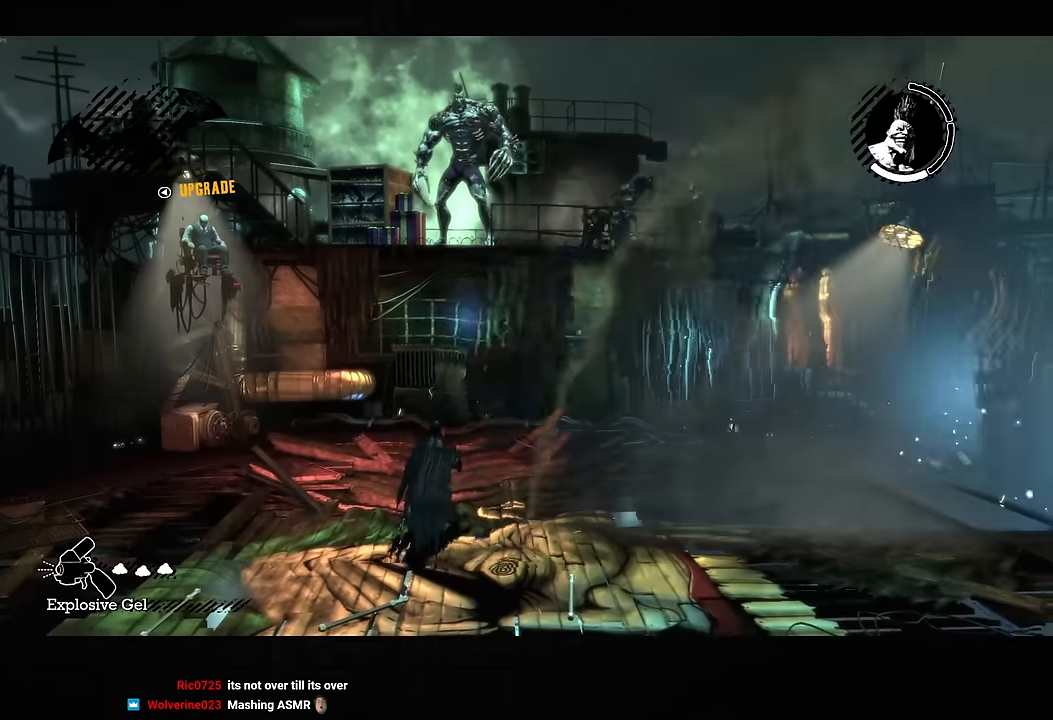
{"dt_ms": 500, "buttons": ["R2"], "left_stick": "up-right", "right_stick": "center", "button_events": [[83, "R2", "down"], [183, "R2", "up"], [250, "R2", "down"], [367, "R2", "up"], [417, "R2", "down"]]}
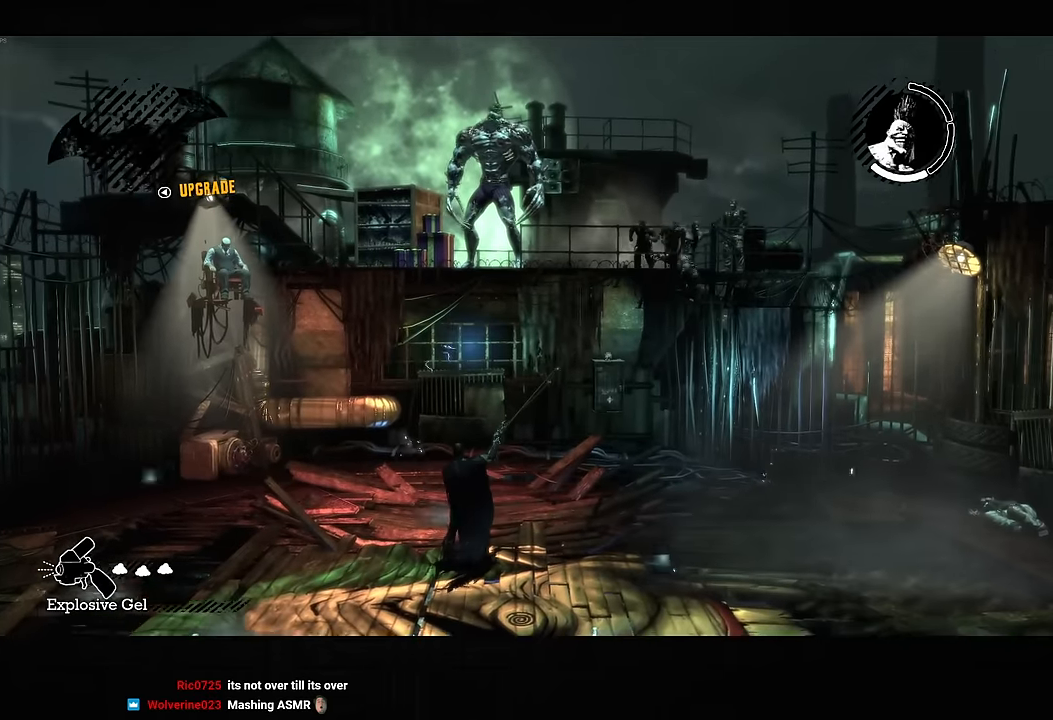
{"dt_ms": 500, "buttons": ["CROSS"], "left_stick": "down-right", "right_stick": "center", "button_events": [[167, "R2", "up"], [267, "CROSS", "down"]]}
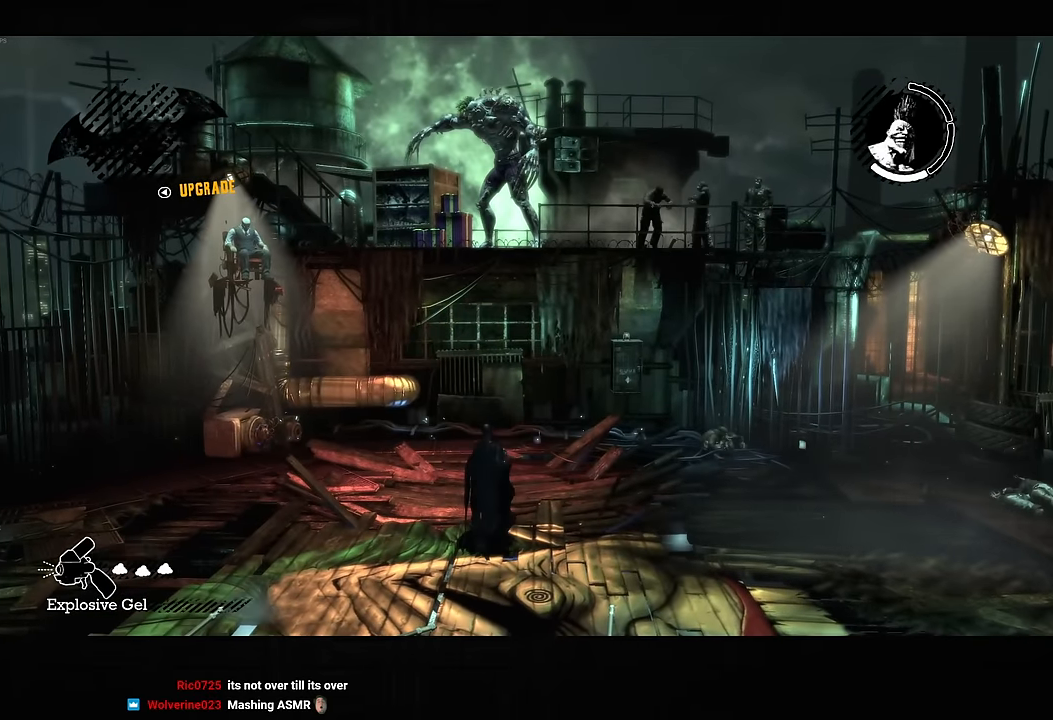
{"dt_ms": 500, "buttons": ["CROSS"], "left_stick": "right", "right_stick": "down-right", "button_events": []}
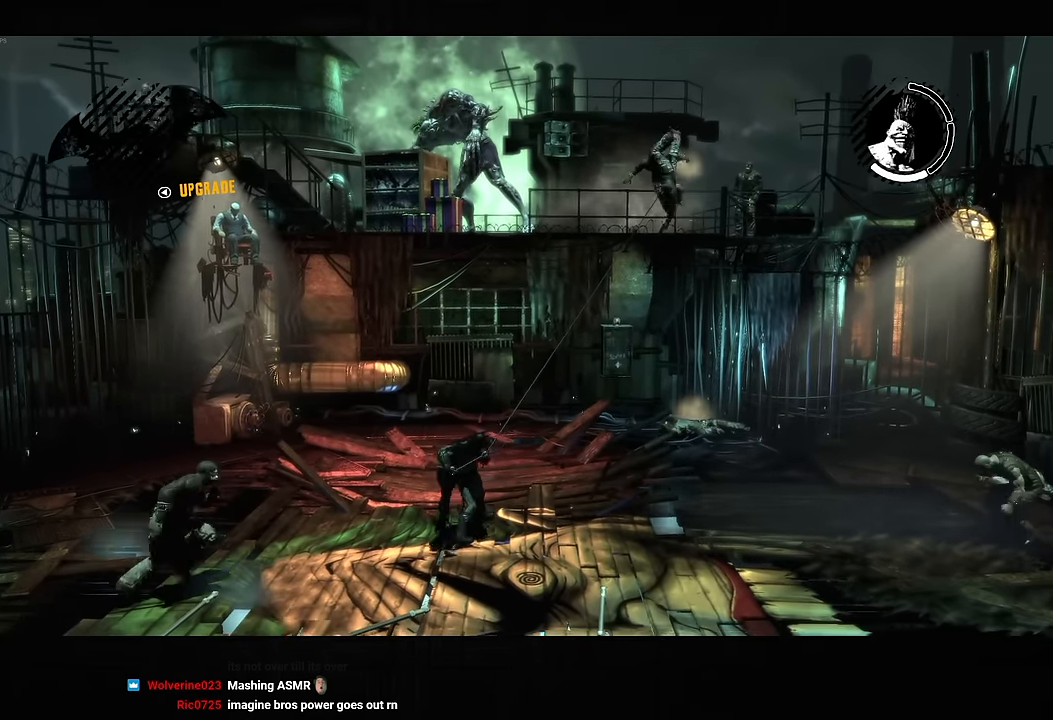
{"dt_ms": 500, "buttons": ["CROSS"], "left_stick": "right", "right_stick": "down-right", "button_events": []}
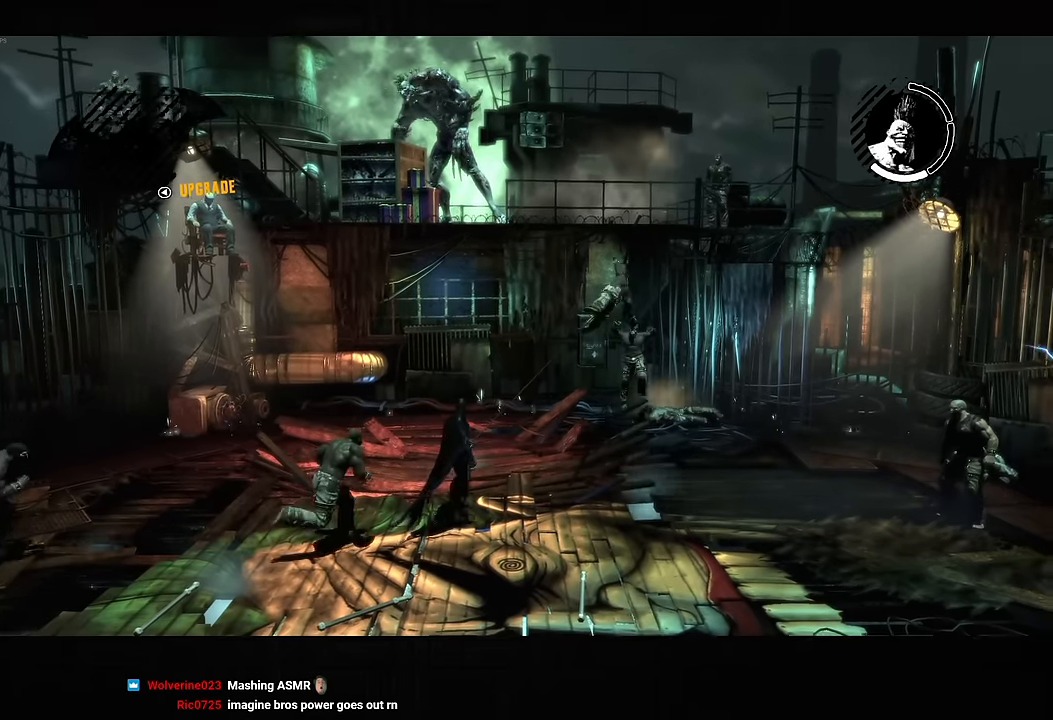
{"dt_ms": 500, "buttons": ["CROSS"], "left_stick": "right", "right_stick": "down-right", "button_events": []}
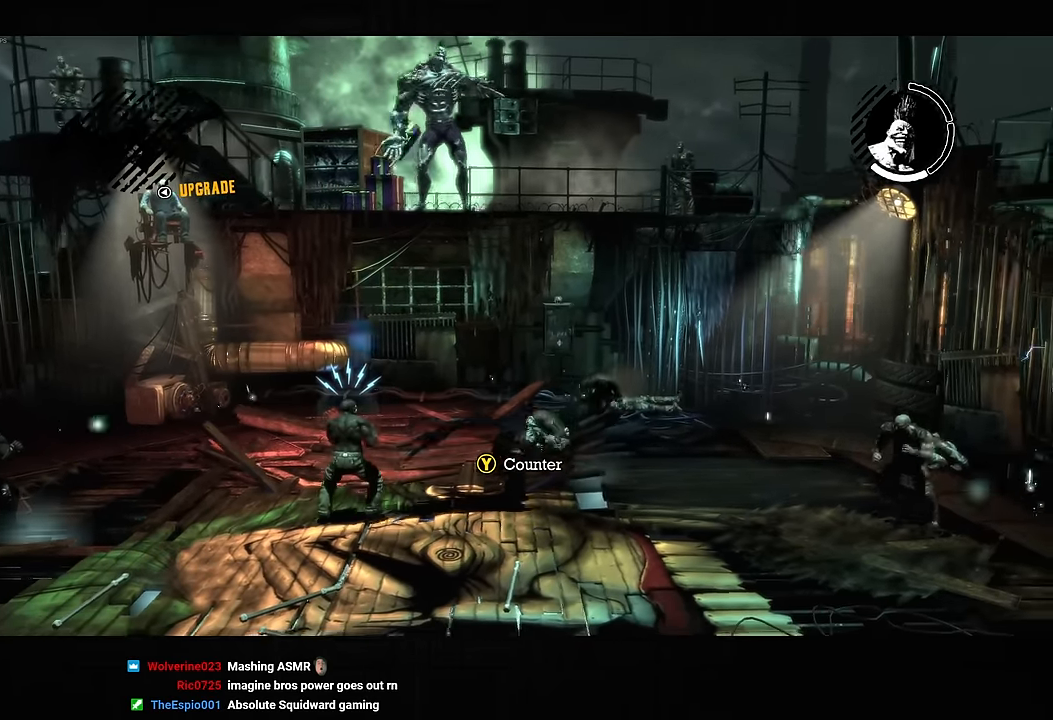
{"dt_ms": 500, "buttons": ["CROSS"], "left_stick": "right", "right_stick": "down-right", "button_events": []}